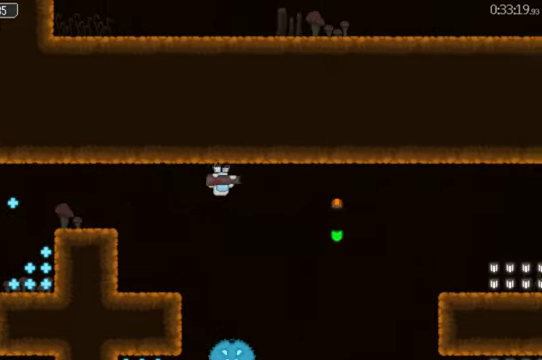
Gameplay with a controller (Xbox layout); each line is a JSON object with the inputs held at the frame after it. "events" lists button and stick changes between this image and that frame as [ms after this image, input, new state], when the widget could be followed in between. This document gives stick clicks only as held states, not as events. Not read: L2 R2.
{"buttons": [], "left_stick": "center", "right_stick": "center", "events": [[34, "DPAD_RIGHT", "up"], [100, "A", "up"]]}
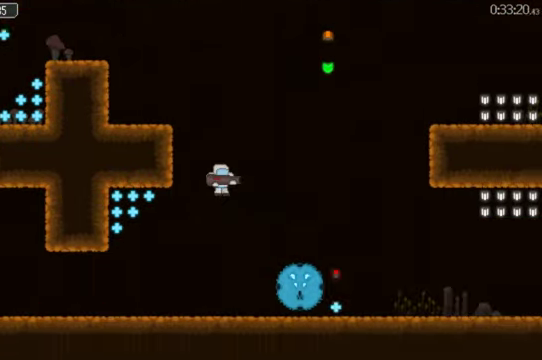
{"buttons": [], "left_stick": "center", "right_stick": "center", "events": [[134, "DPAD_RIGHT", "down"], [234, "X", "down"], [267, "DPAD_RIGHT", "up"], [334, "X", "up"]]}
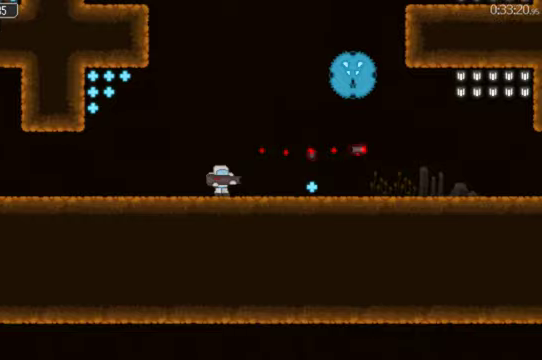
{"buttons": ["DPAD_RIGHT"], "left_stick": "center", "right_stick": "center", "events": [[33, "DPAD_RIGHT", "down"]]}
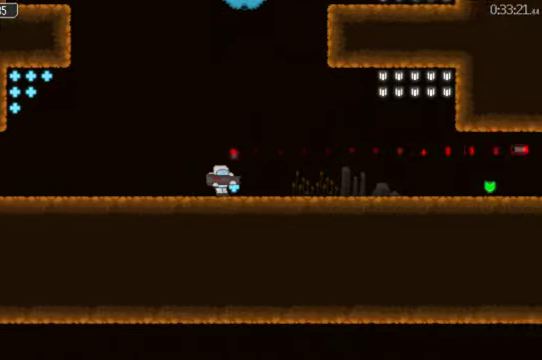
{"buttons": ["DPAD_LEFT"], "left_stick": "center", "right_stick": "center", "events": [[33, "A", "down"], [167, "A", "up"], [300, "DPAD_RIGHT", "up"], [467, "DPAD_LEFT", "down"]]}
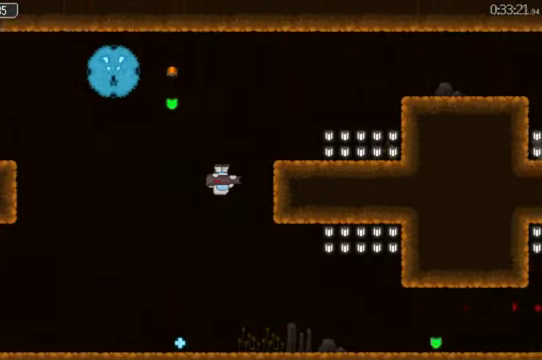
{"buttons": ["DPAD_LEFT"], "left_stick": "center", "right_stick": "center", "events": [[200, "X", "down"], [300, "X", "up"]]}
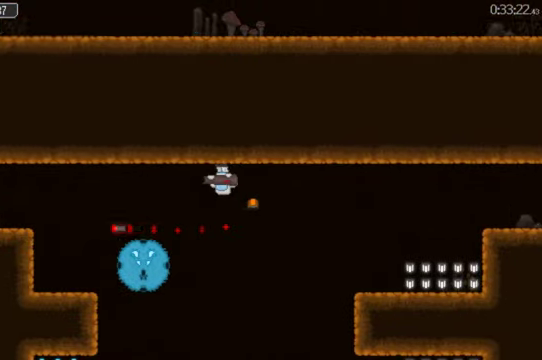
{"buttons": ["X"], "left_stick": "center", "right_stick": "center", "events": [[67, "DPAD_LEFT", "up"], [267, "A", "down"], [400, "A", "up"], [500, "X", "down"]]}
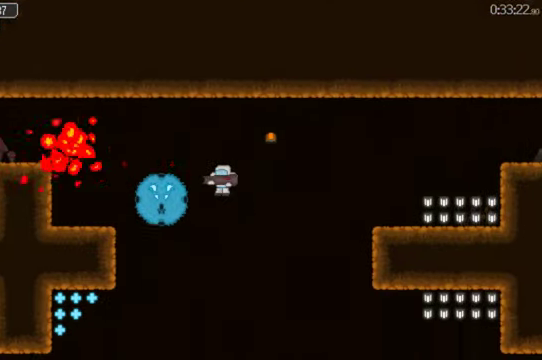
{"buttons": ["DPAD_LEFT"], "left_stick": "center", "right_stick": "center", "events": [[133, "X", "up"], [167, "DPAD_LEFT", "down"]]}
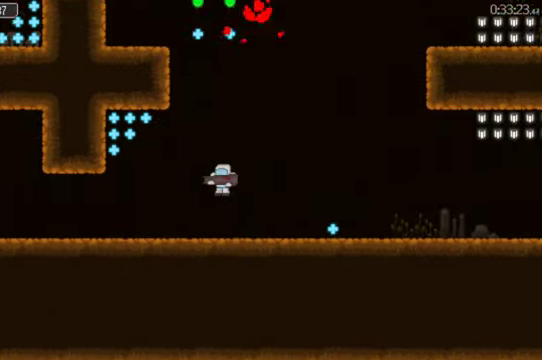
{"buttons": ["DPAD_RIGHT"], "left_stick": "center", "right_stick": "center", "events": [[367, "A", "down"], [367, "DPAD_LEFT", "up"], [433, "DPAD_RIGHT", "down"], [467, "A", "up"]]}
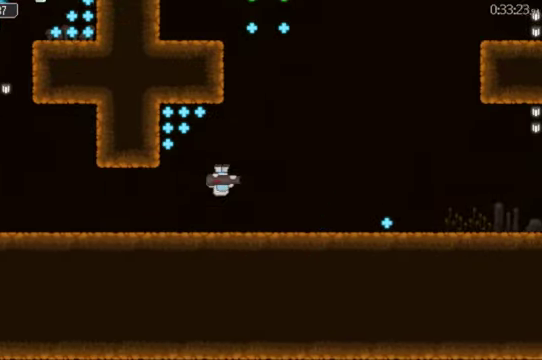
{"buttons": ["DPAD_LEFT"], "left_stick": "center", "right_stick": "center", "events": [[333, "DPAD_RIGHT", "up"], [433, "DPAD_LEFT", "down"]]}
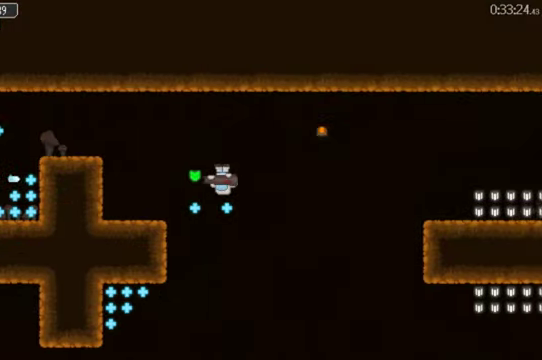
{"buttons": ["A"], "left_stick": "center", "right_stick": "center", "events": [[467, "A", "down"], [467, "DPAD_LEFT", "up"]]}
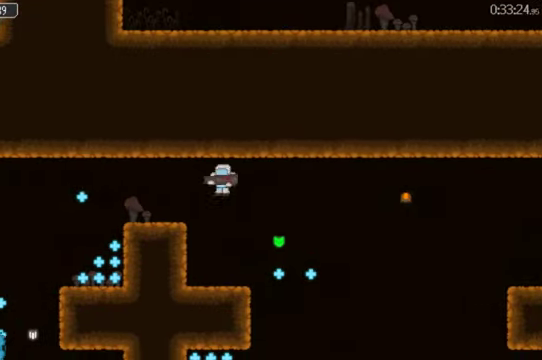
{"buttons": [], "left_stick": "center", "right_stick": "center", "events": [[67, "A", "up"], [67, "DPAD_RIGHT", "down"], [467, "DPAD_RIGHT", "up"]]}
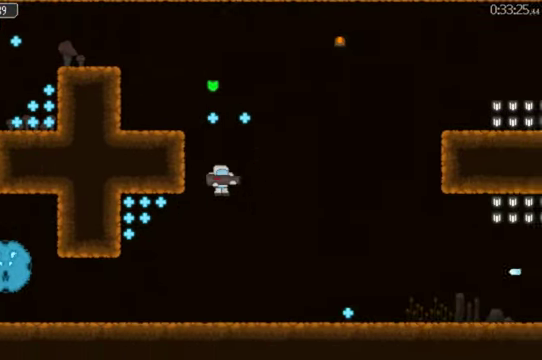
{"buttons": ["DPAD_LEFT"], "left_stick": "center", "right_stick": "center", "events": [[67, "DPAD_LEFT", "down"]]}
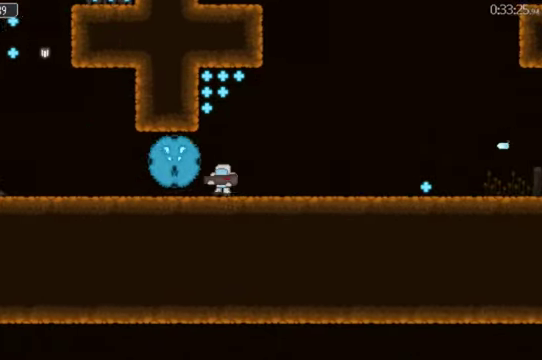
{"buttons": [], "left_stick": "center", "right_stick": "center", "events": [[33, "DPAD_LEFT", "up"], [100, "X", "down"], [267, "X", "up"]]}
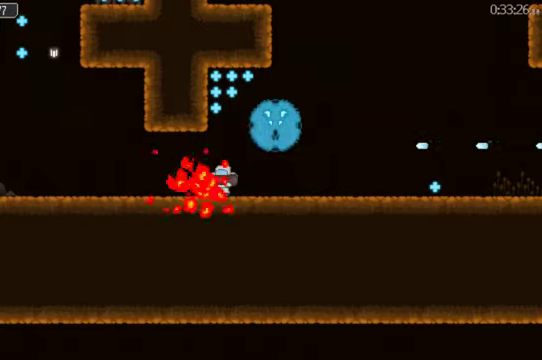
{"buttons": ["DPAD_LEFT"], "left_stick": "center", "right_stick": "center", "events": [[266, "L1", "down"], [433, "DPAD_LEFT", "down"], [500, "L1", "up"]]}
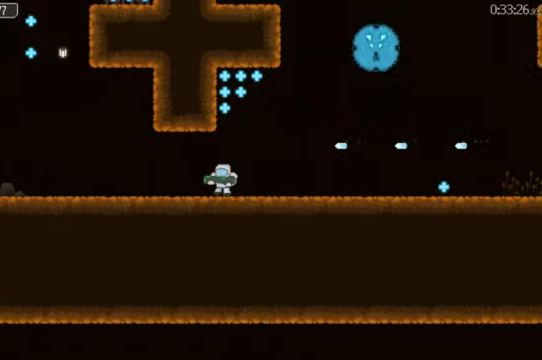
{"buttons": ["DPAD_LEFT"], "left_stick": "center", "right_stick": "center", "events": []}
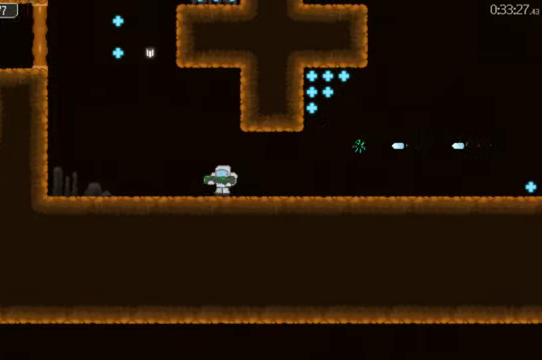
{"buttons": [], "left_stick": "center", "right_stick": "center", "events": [[33, "A", "down"], [133, "A", "up"], [500, "DPAD_LEFT", "up"]]}
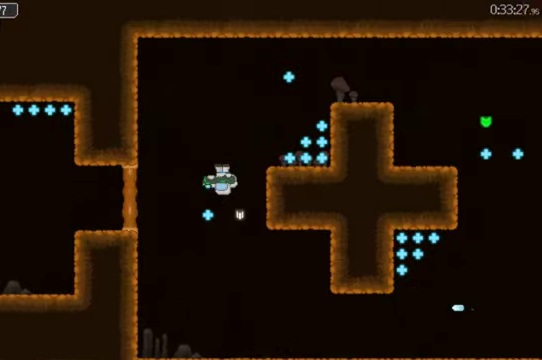
{"buttons": ["DPAD_RIGHT"], "left_stick": "center", "right_stick": "center", "events": [[33, "DPAD_RIGHT", "down"], [400, "A", "down"], [500, "A", "up"]]}
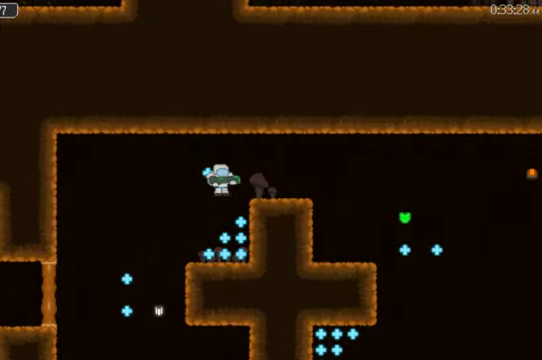
{"buttons": ["DPAD_RIGHT"], "left_stick": "center", "right_stick": "center", "events": [[266, "A", "down"], [366, "A", "up"]]}
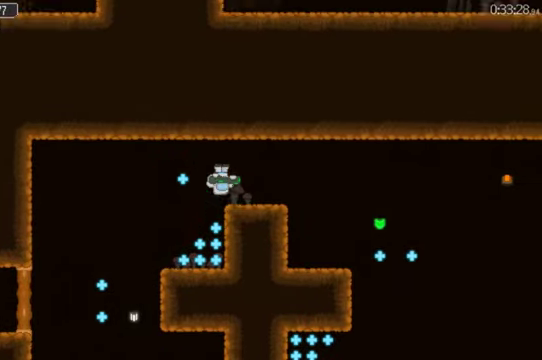
{"buttons": ["DPAD_RIGHT"], "left_stick": "center", "right_stick": "center", "events": []}
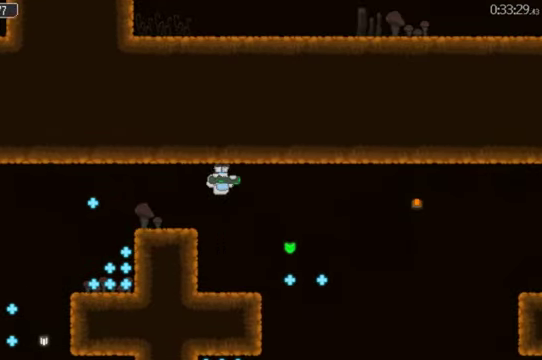
{"buttons": ["DPAD_RIGHT"], "left_stick": "center", "right_stick": "center", "events": [[233, "A", "down"], [333, "A", "up"]]}
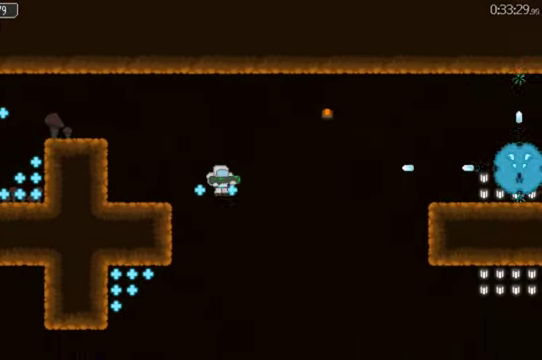
{"buttons": ["DPAD_RIGHT"], "left_stick": "center", "right_stick": "center", "events": []}
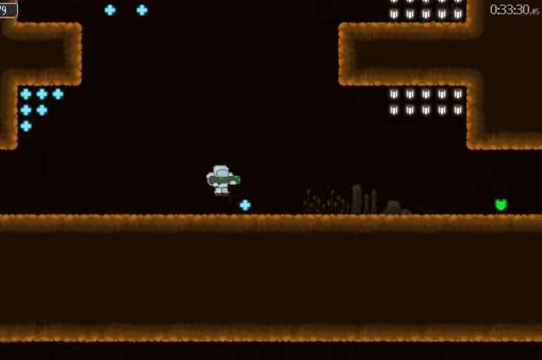
{"buttons": ["DPAD_RIGHT"], "left_stick": "center", "right_stick": "center", "events": []}
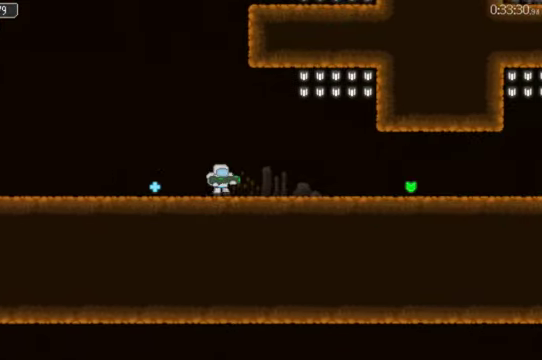
{"buttons": ["DPAD_RIGHT"], "left_stick": "center", "right_stick": "center", "events": []}
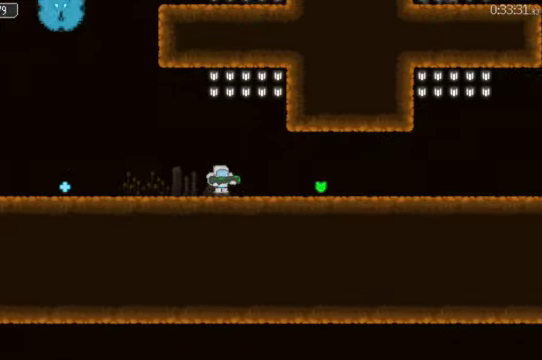
{"buttons": ["DPAD_RIGHT"], "left_stick": "center", "right_stick": "center", "events": []}
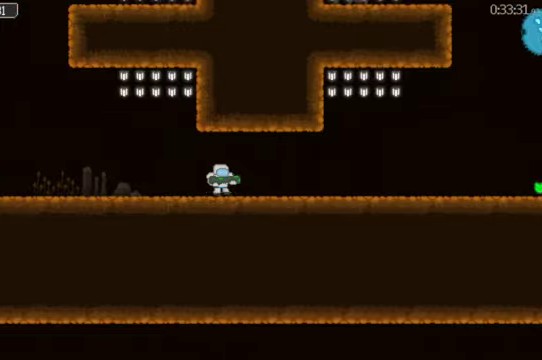
{"buttons": ["DPAD_RIGHT"], "left_stick": "center", "right_stick": "center", "events": []}